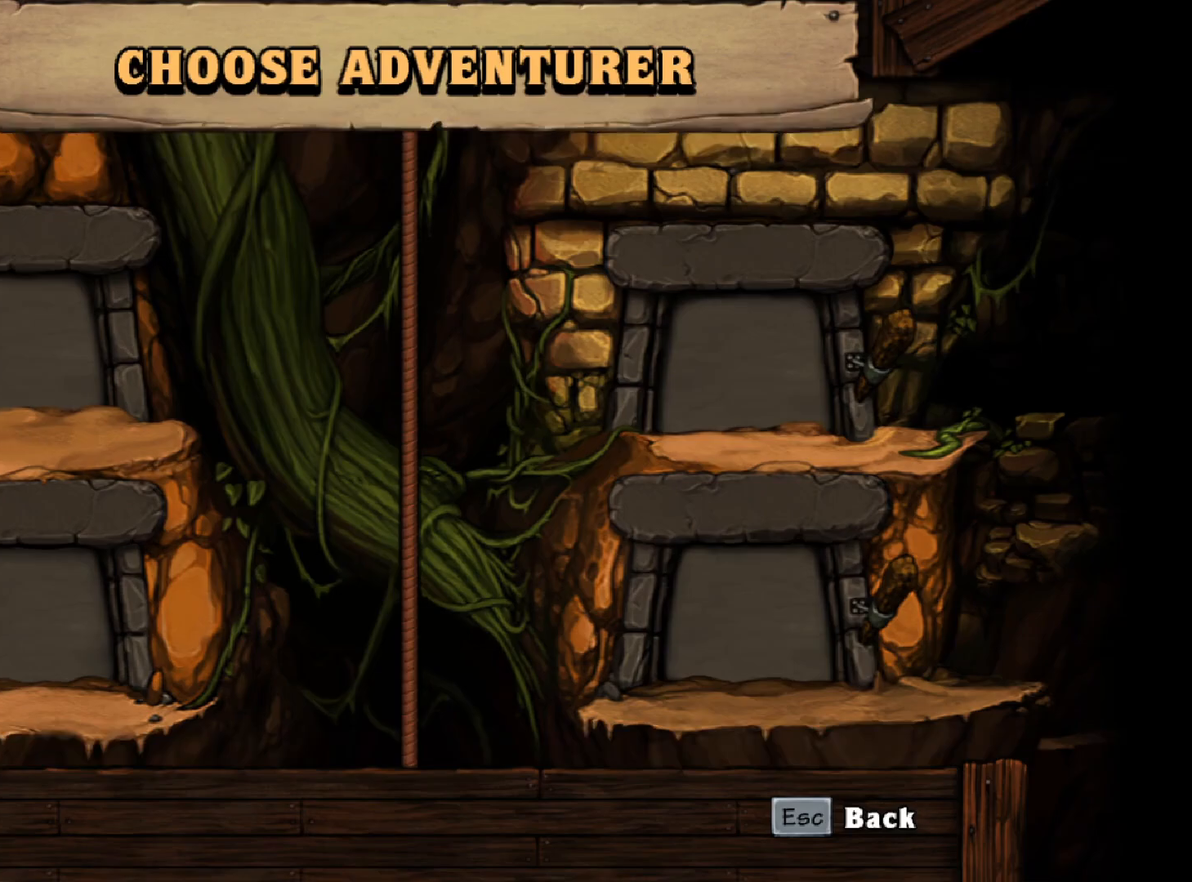
Gameplay with keyboard; each line is a JSON object with the keys held at the frame after it. "events" lists presses ("down") and releases ("up") of "a", "down", "escape", "left", "right", "run", "s", "space", "up", "x" and "z" between this image and that frame as [ms after this image, input, new state], when the widget could be followed in between. No other keys are recorded. Mouse input is not recorded. Key names are as the overlay labels them; some are game actions (e.g. jump) rather than physical keys.
{"keys": ["right"], "events": [[200, "z", "down"], [300, "z", "up"], [333, "right", "down"]]}
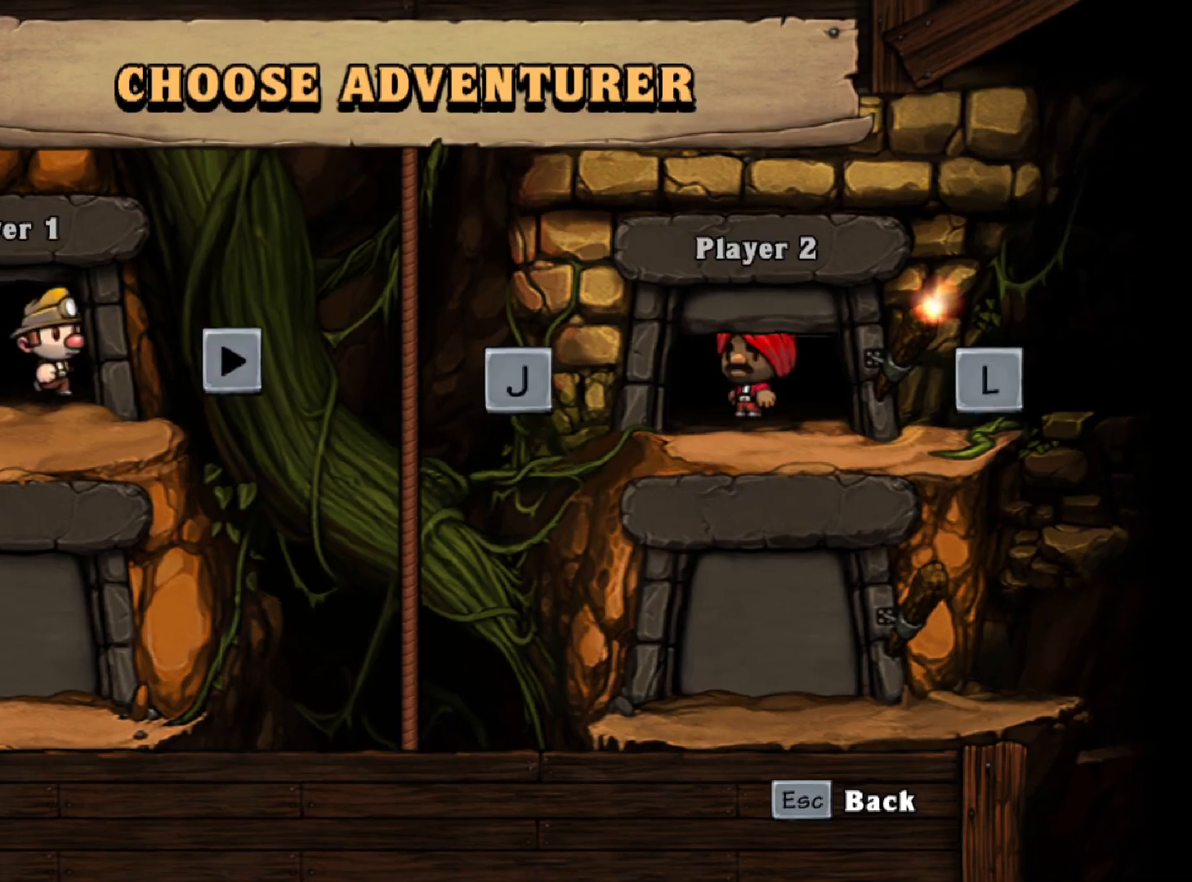
{"keys": ["right"], "events": []}
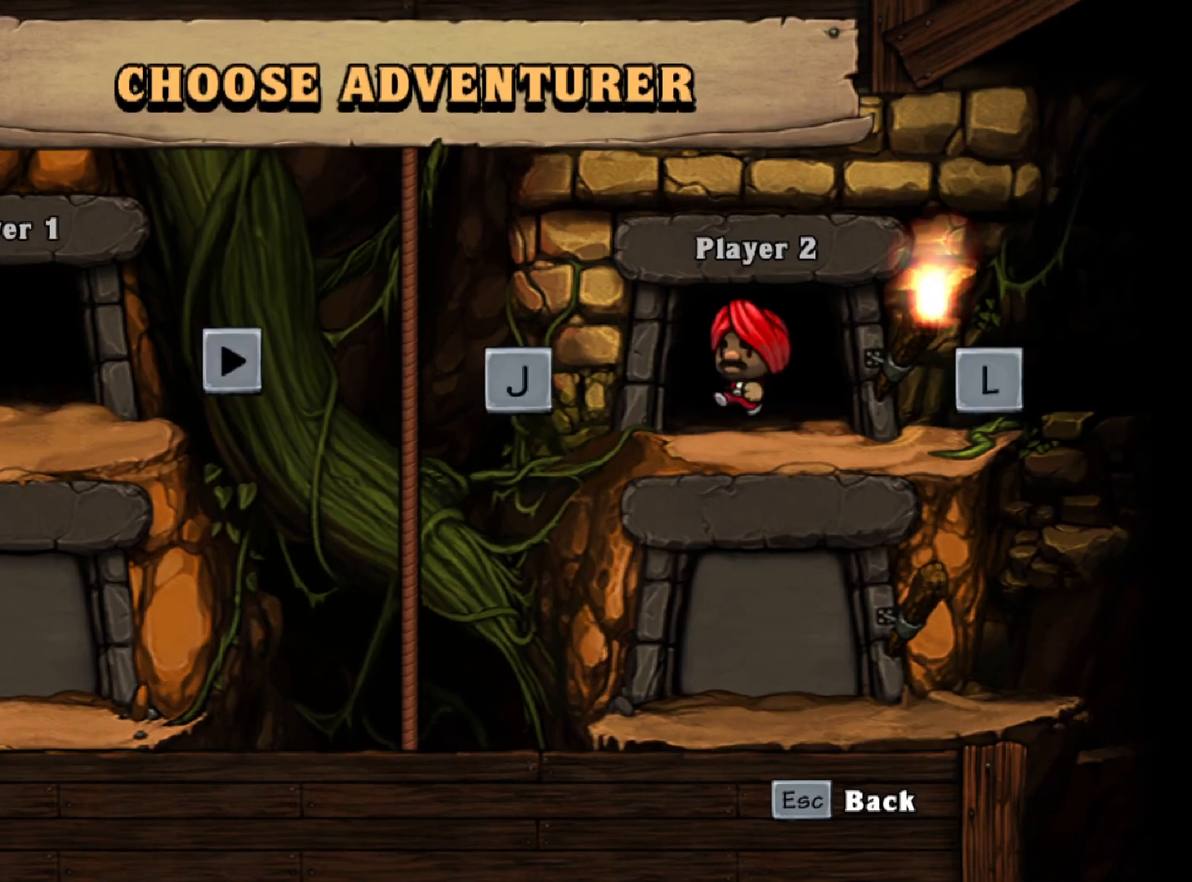
{"keys": [], "events": [[333, "right", "up"]]}
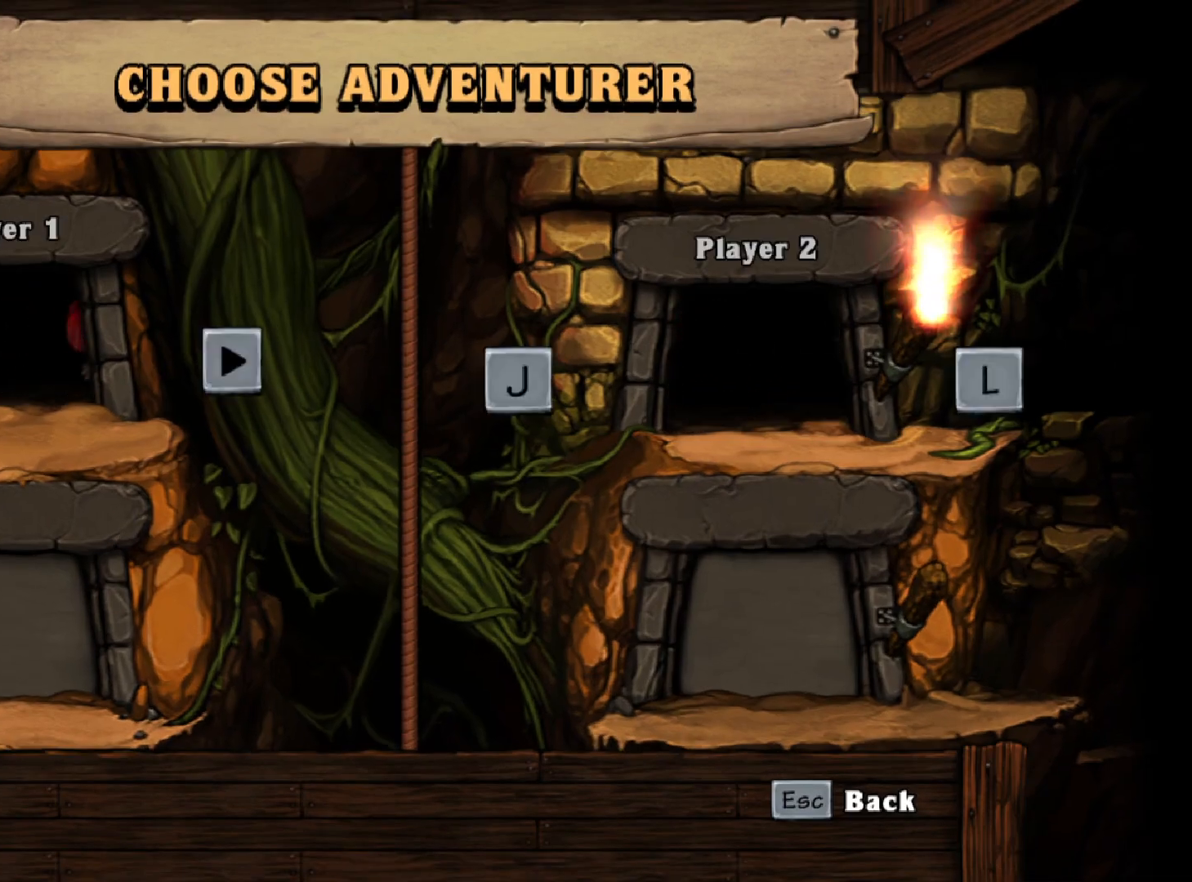
{"keys": [], "events": []}
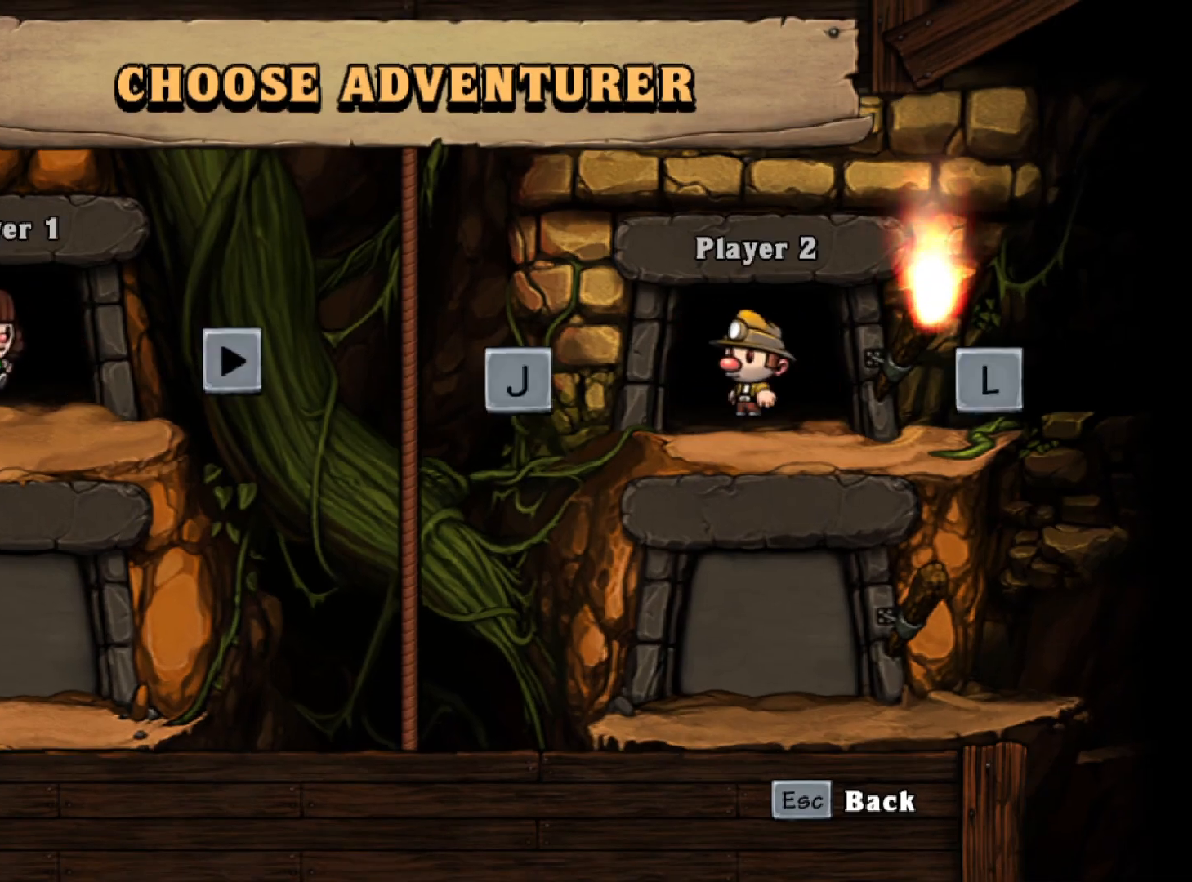
{"keys": [], "events": [[133, "z", "down"], [217, "z", "up"], [450, "z", "down"], [500, "z", "up"]]}